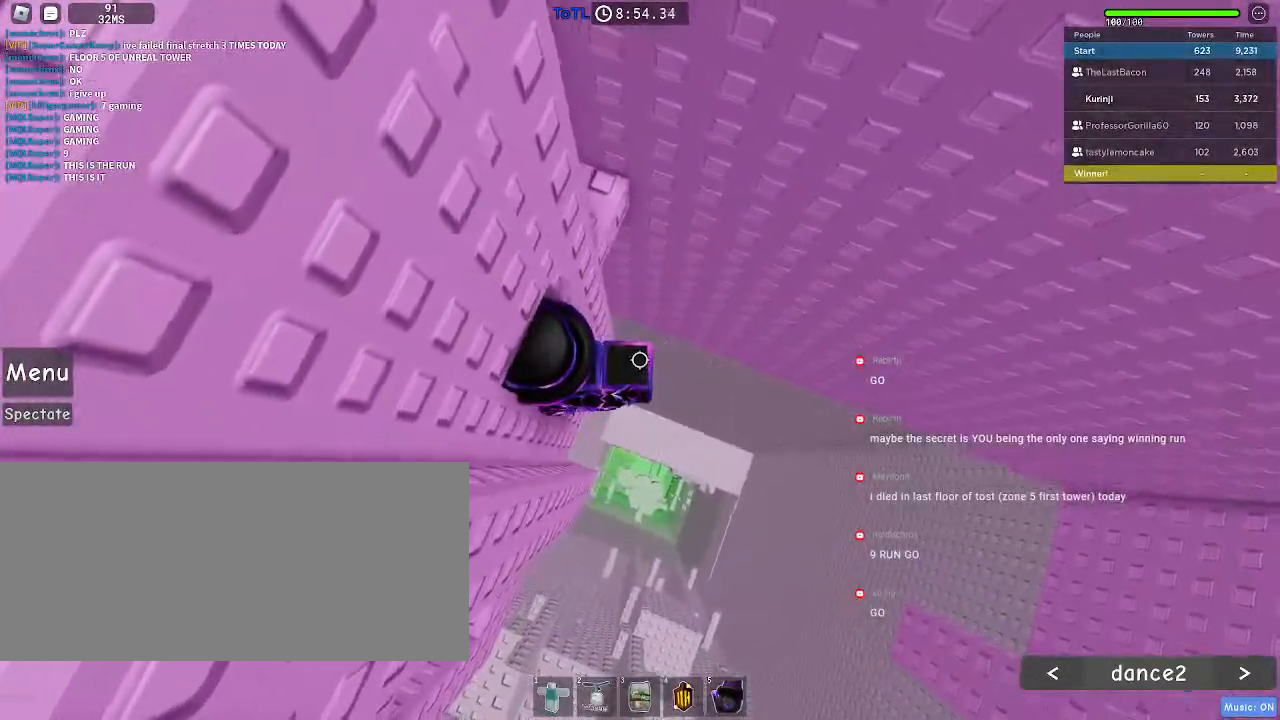
Gameplay with keyboard and mouse; each line is a JSON object with the keys and mouse buttons held at the frame after it. "events" lists presses ("down") and releases ("up") of "a", "ctrl", "d", "e", "f", "q", "r", "s", "shift", "space", "tab", "w", "mouse_left", "mouse_wheel", "mouse_right", "mouse_mb4" and "mouse_mb5" between this image and that frame as [ms after this image, input, new state], when the widget could be followed in between. "mouse_left", "mouse_wheel", "mouse_right", "mouse_mb4", "mouse_mb5" = the "left", "wheel", "right", "mb4", "mb5" buttons of the "mouse" list. No other keys are recorded. "wheel" means that the mouse wheel is clicked or scrolled. Mouse movement is not recorded.
{"keys": ["d"], "mouse": [], "events": [[50, "d", "down"], [150, "space", "down"], [233, "space", "up"]]}
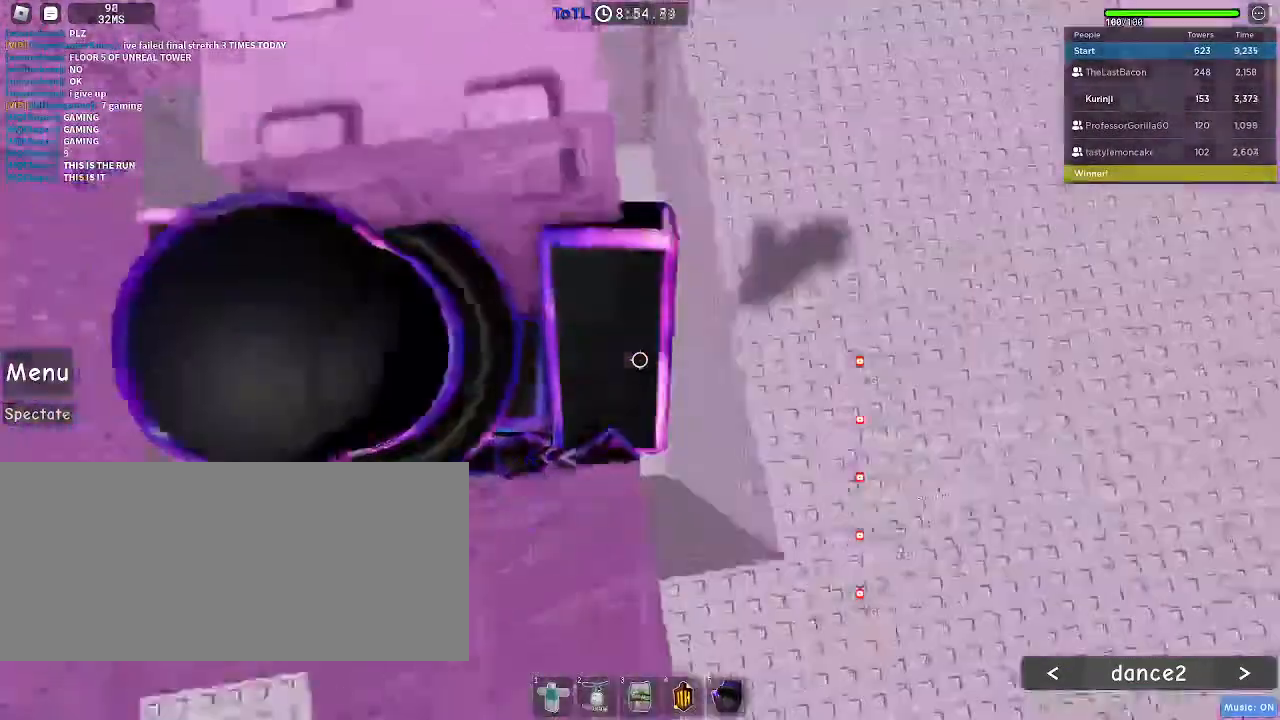
{"keys": ["w"], "mouse": [], "events": [[133, "d", "up"], [183, "space", "down"], [300, "space", "up"], [317, "w", "down"]]}
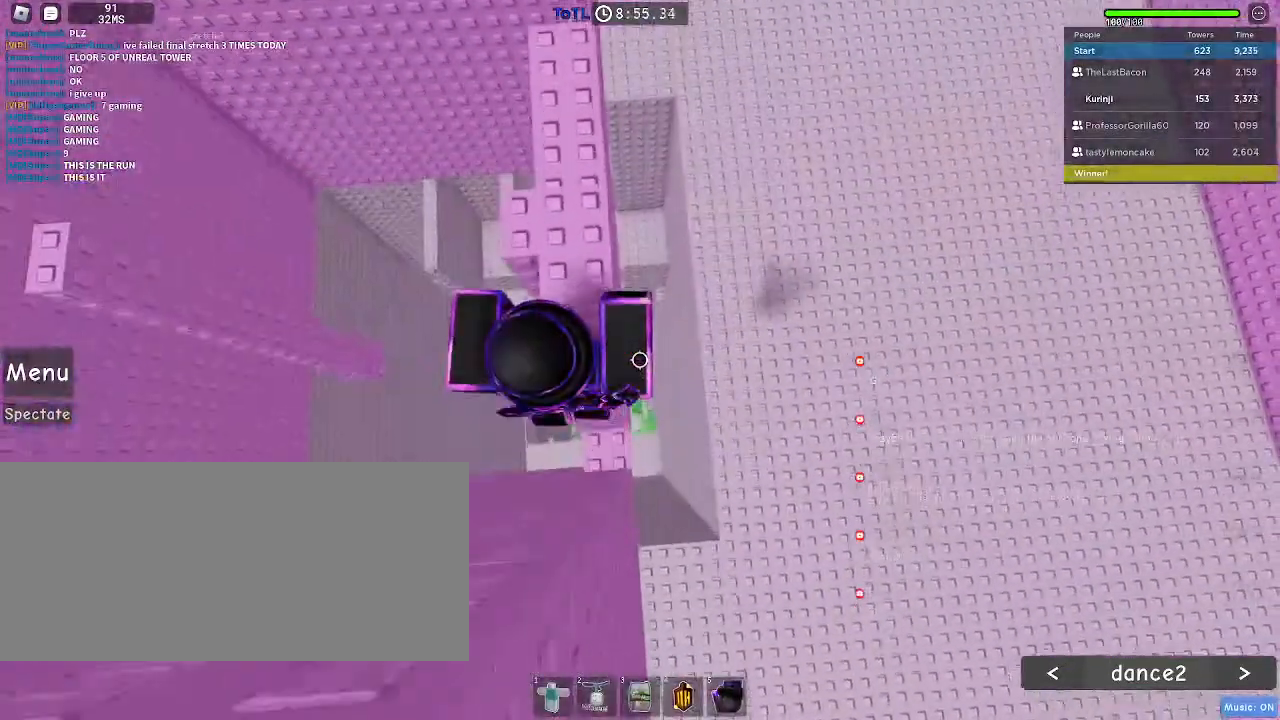
{"keys": [], "mouse": [], "events": [[283, "w", "up"]]}
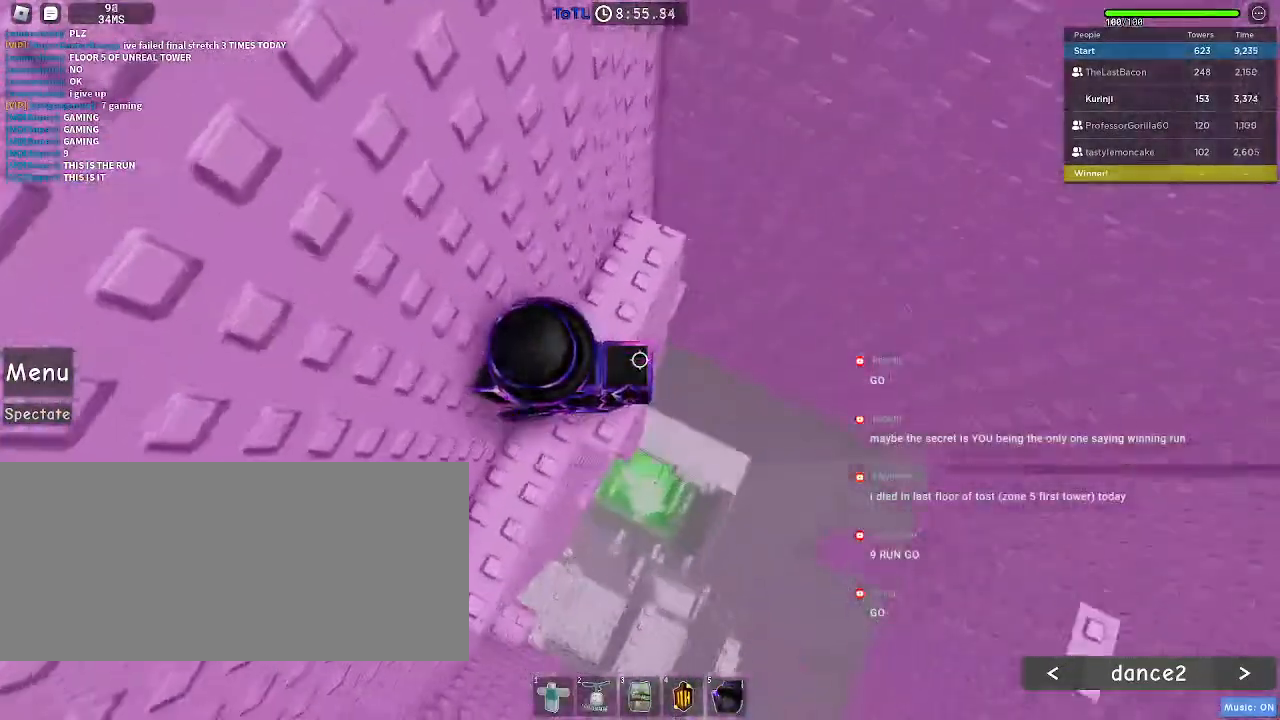
{"keys": [], "mouse": [], "events": [[67, "s", "down"], [100, "s", "up"], [367, "d", "down"], [450, "d", "up"]]}
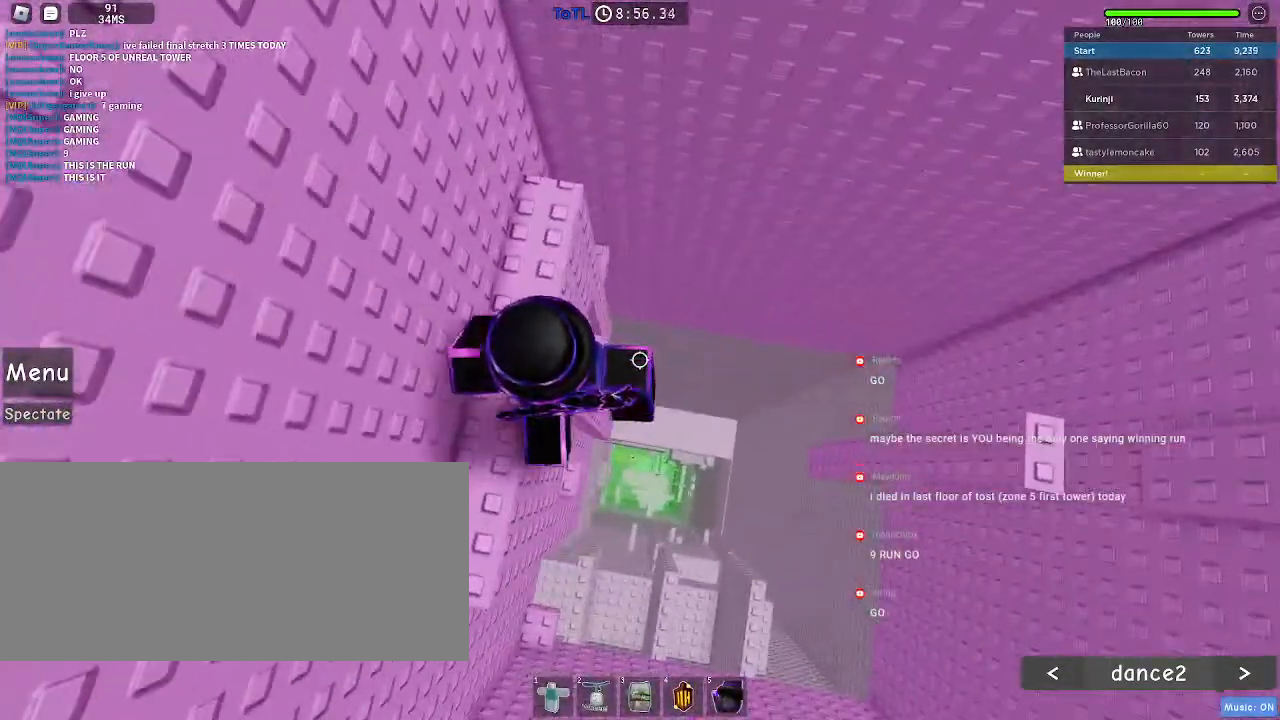
{"keys": [], "mouse": [], "events": [[200, "w", "down"], [217, "w", "up"]]}
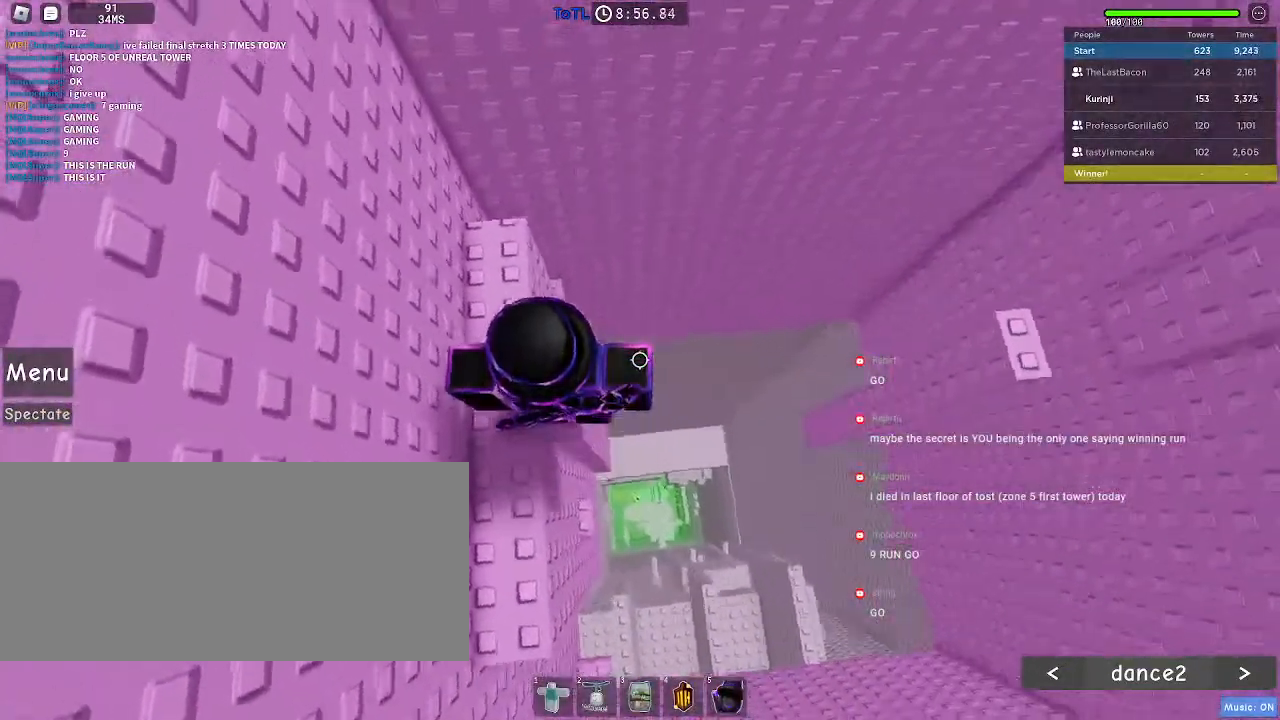
{"keys": [], "mouse": [], "events": [[267, "w", "down"], [317, "w", "up"]]}